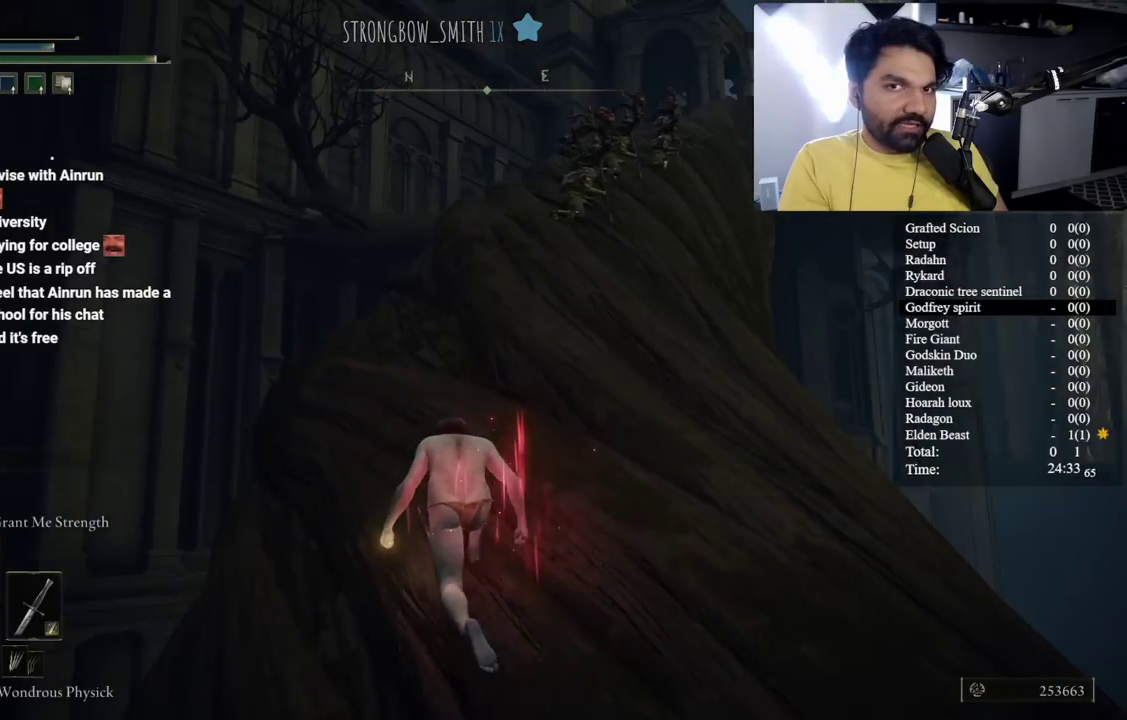
Gameplay with a controller (Xbox layout); each line is a JSON object with the inputs held at the frame after it. "button_events" lists button changes between this image and that frame as [ms after this image, input, new state], when the widget could be followed in between (sticks are given only as held states). Not read: START.
{"buttons": ["B"], "left_stick": "up-left", "right_stick": "center", "button_events": []}
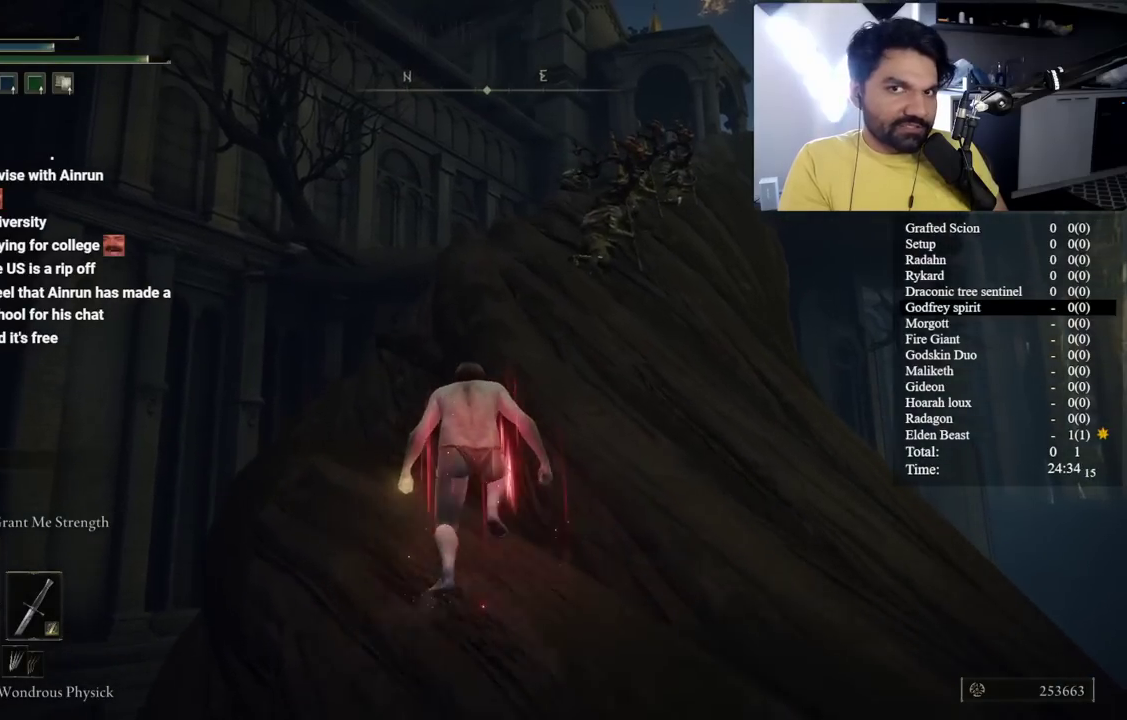
{"buttons": ["B"], "left_stick": "up-left", "right_stick": "center", "button_events": []}
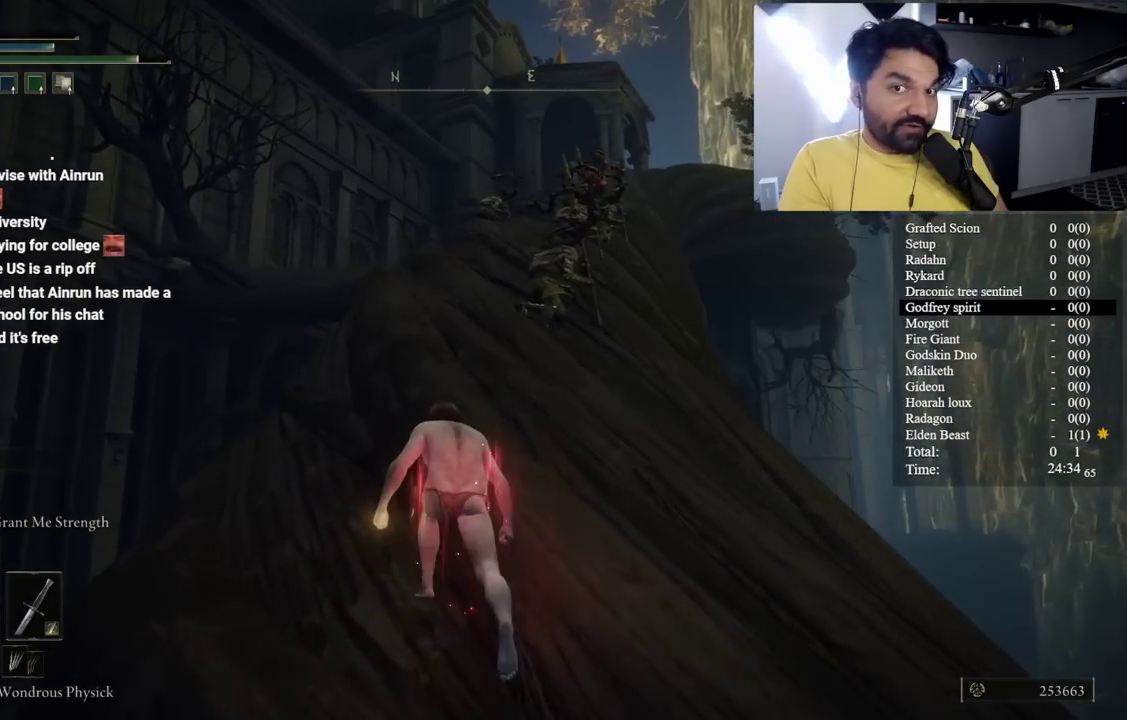
{"buttons": ["B"], "left_stick": "up-left", "right_stick": "center", "button_events": []}
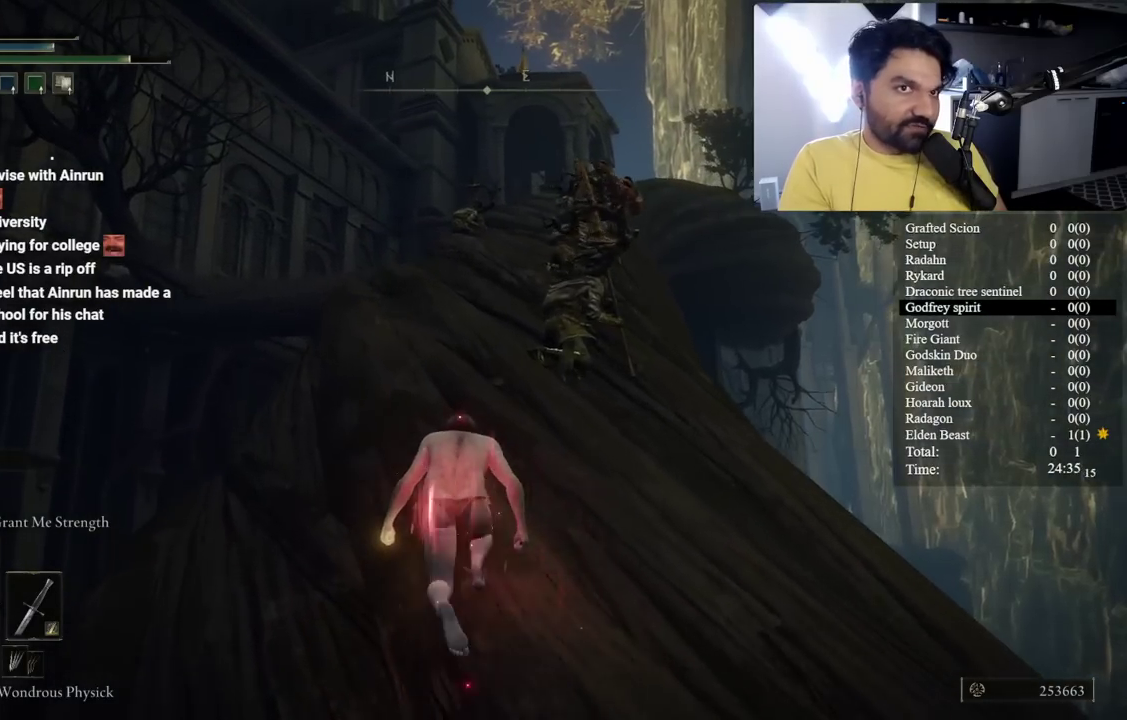
{"buttons": ["B"], "left_stick": "up-left", "right_stick": "center", "button_events": []}
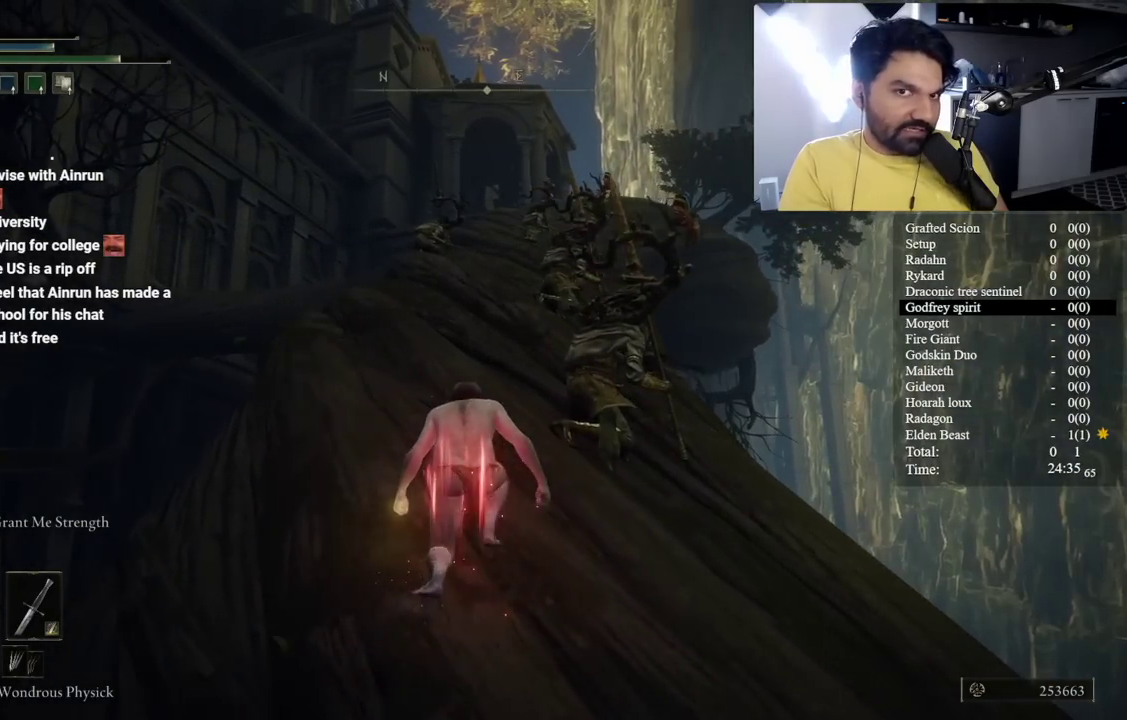
{"buttons": ["B"], "left_stick": "up-left", "right_stick": "center", "button_events": []}
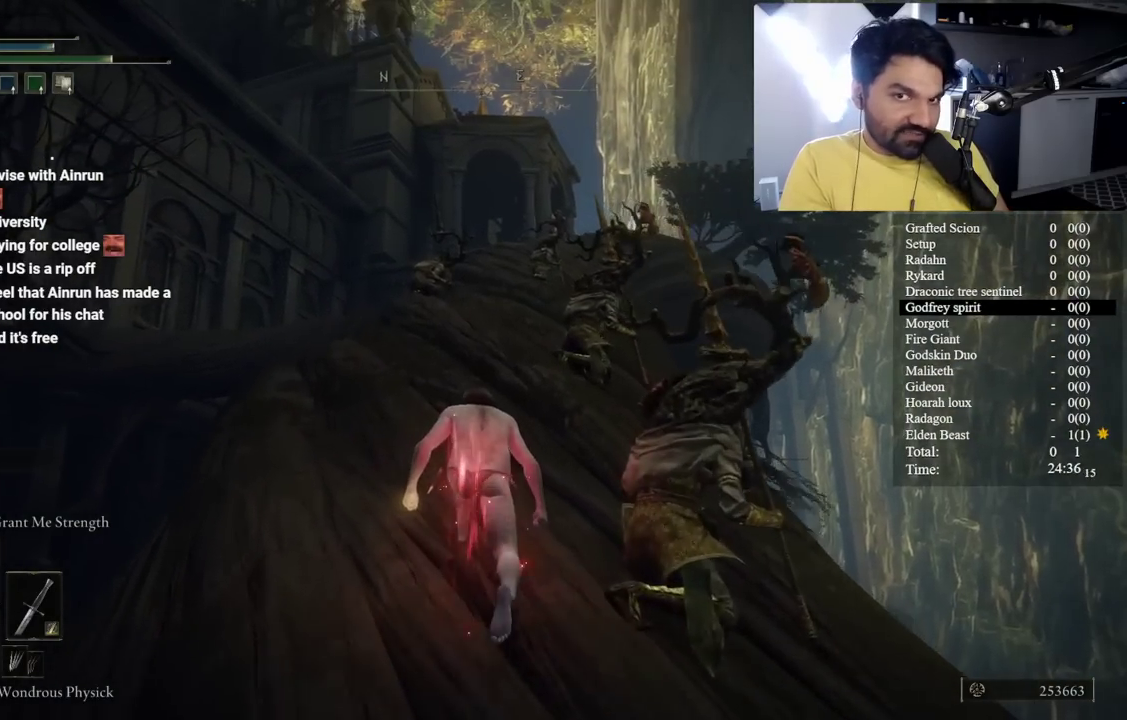
{"buttons": ["B"], "left_stick": "up-left", "right_stick": "center", "button_events": []}
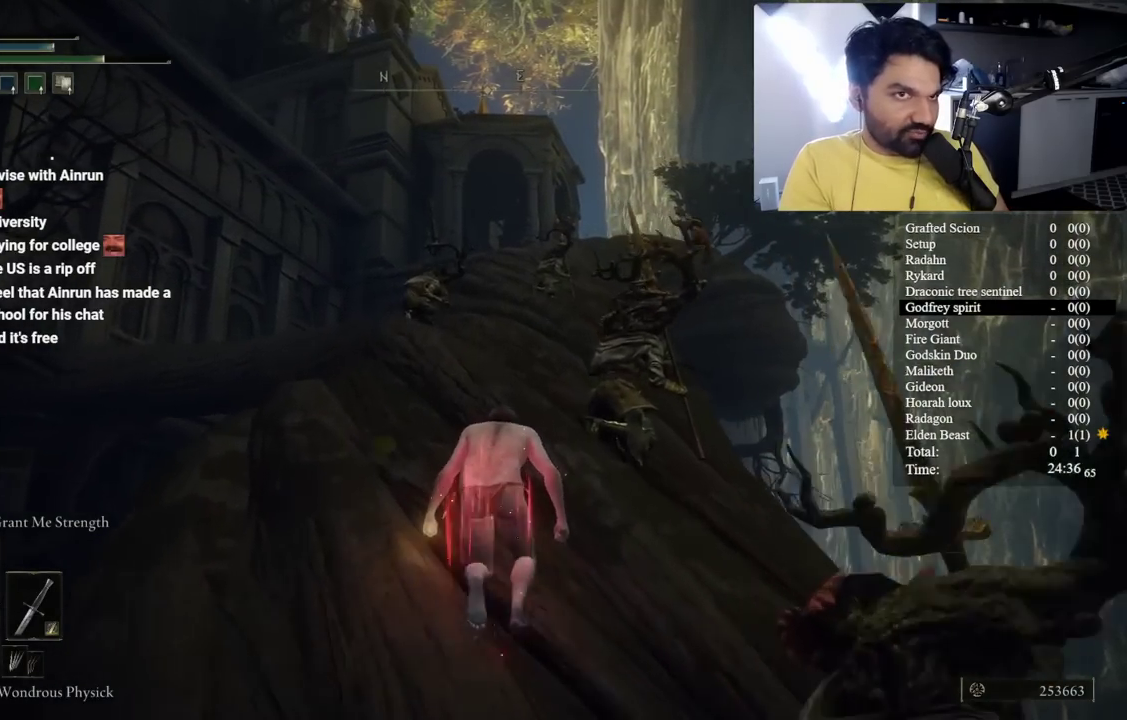
{"buttons": ["B"], "left_stick": "up-left", "right_stick": "center", "button_events": []}
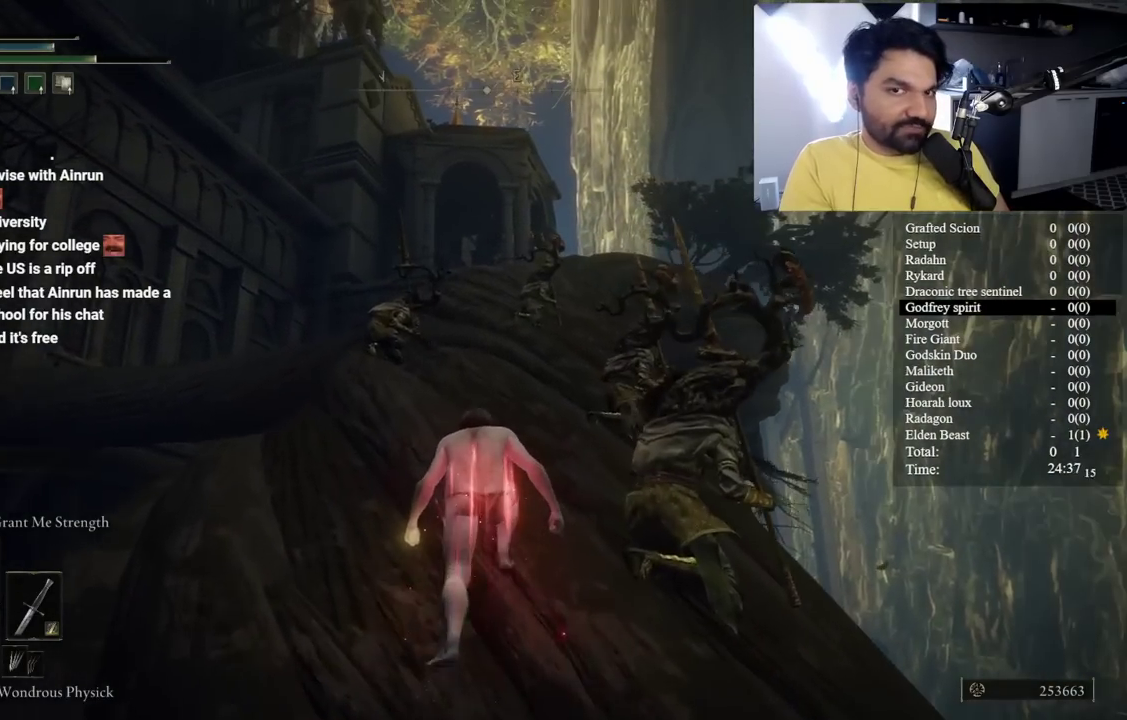
{"buttons": ["B"], "left_stick": "up-left", "right_stick": "center", "button_events": []}
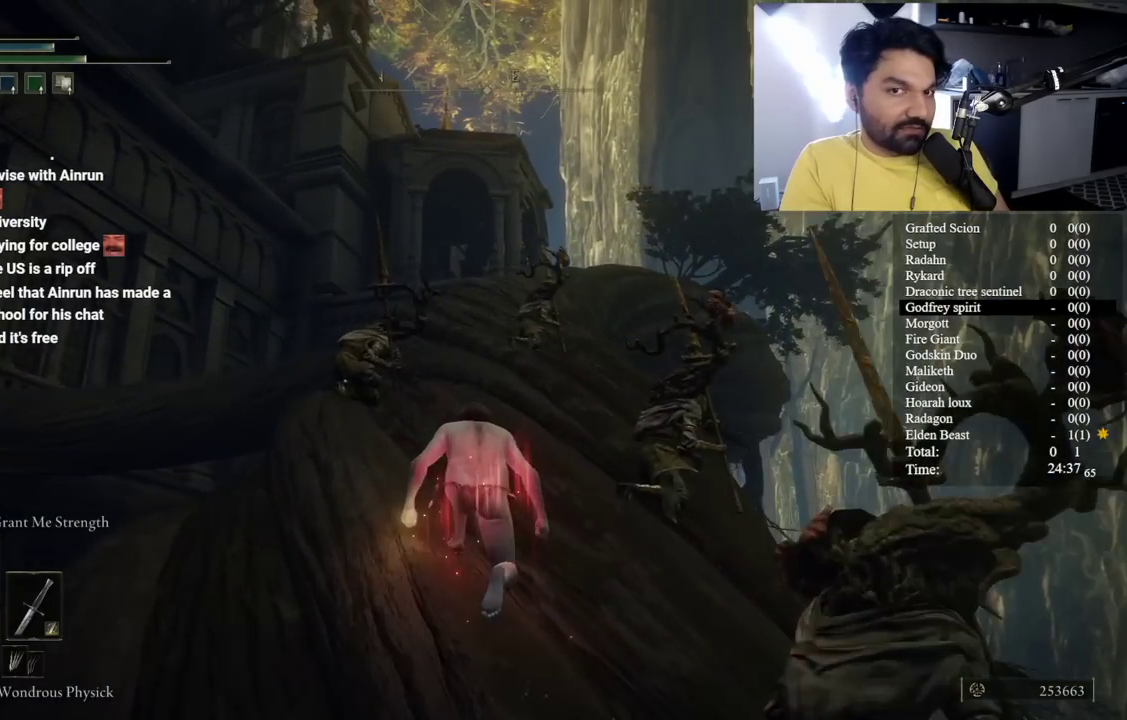
{"buttons": ["B"], "left_stick": "up-left", "right_stick": "center", "button_events": []}
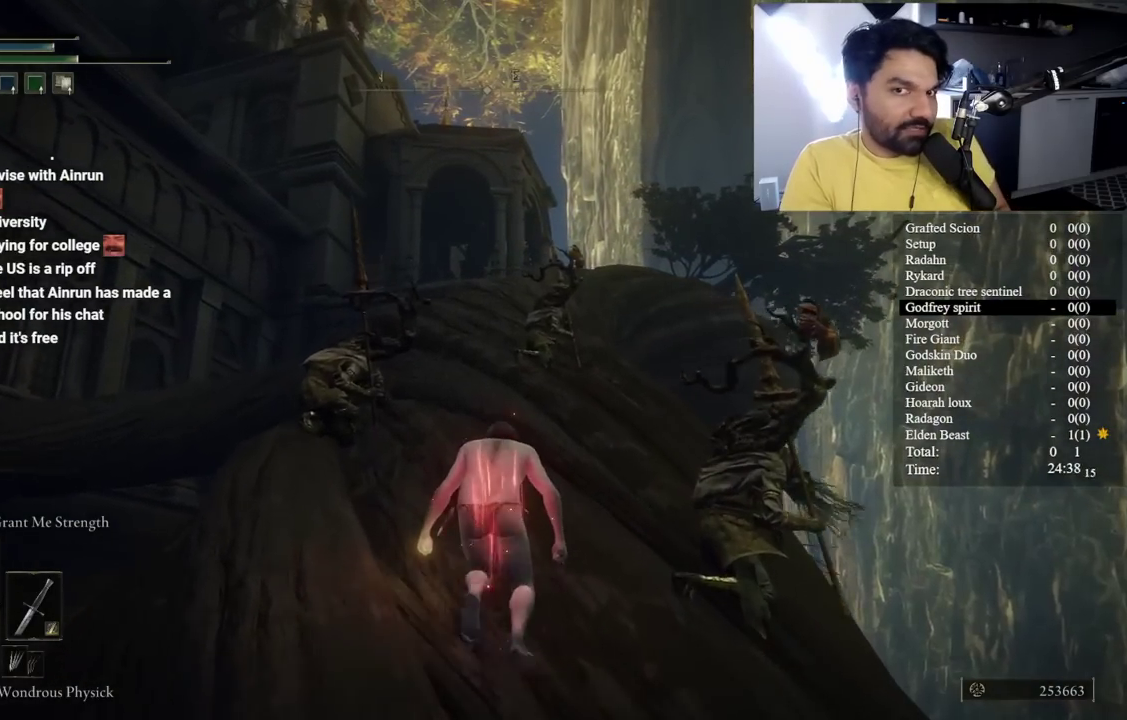
{"buttons": ["B"], "left_stick": "up-left", "right_stick": "center", "button_events": []}
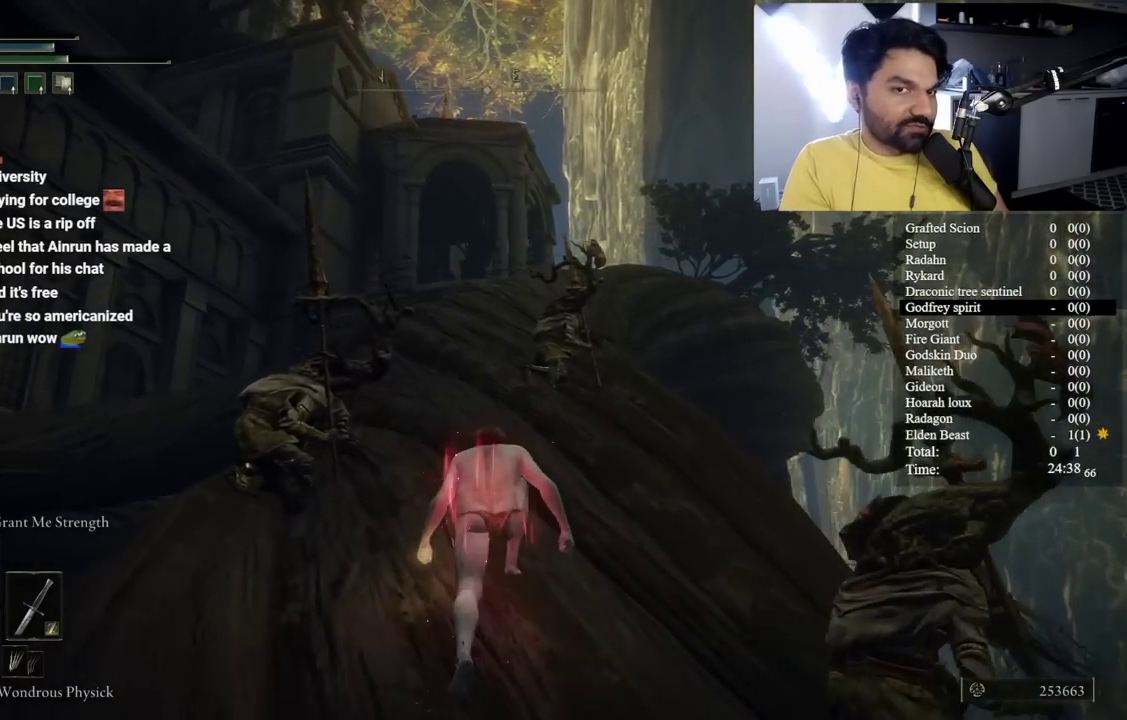
{"buttons": ["B"], "left_stick": "up-left", "right_stick": "center", "button_events": []}
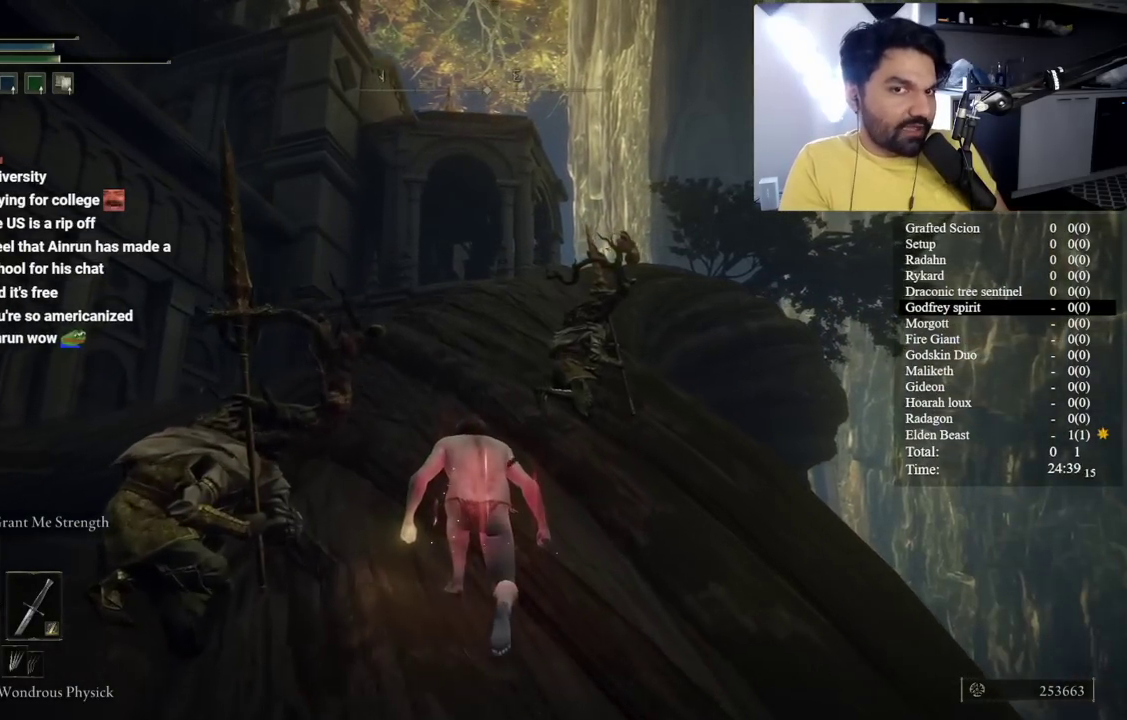
{"buttons": ["B"], "left_stick": "up-left", "right_stick": "center", "button_events": []}
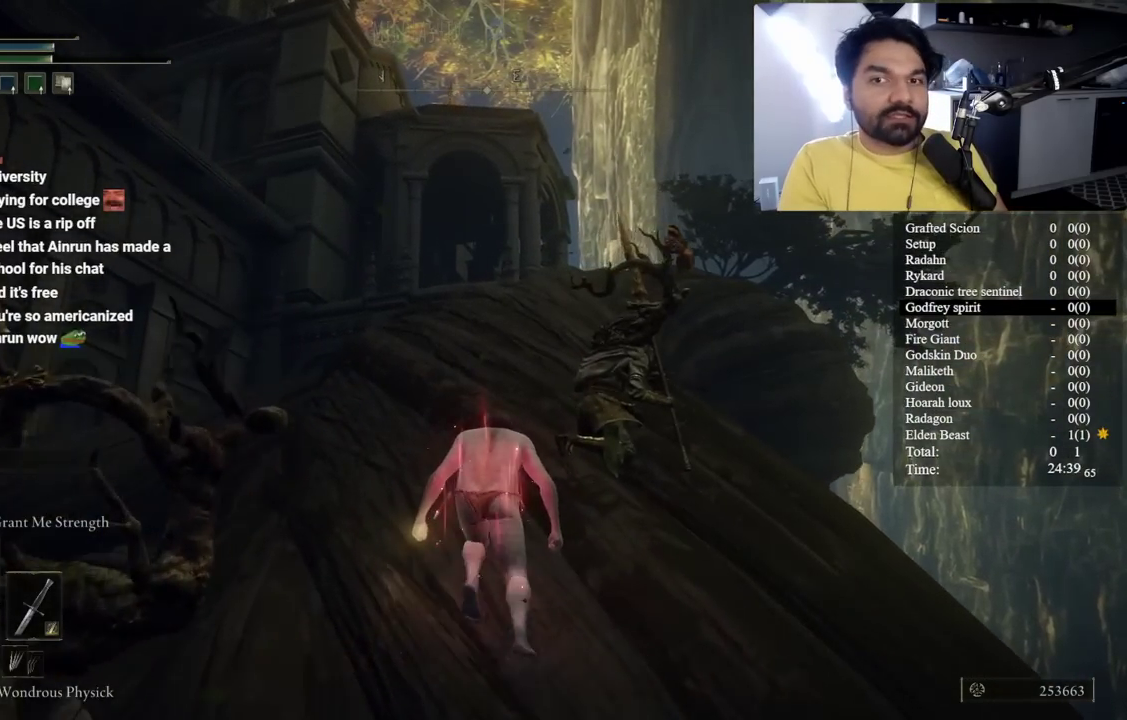
{"buttons": ["B"], "left_stick": "up-left", "right_stick": "center", "button_events": []}
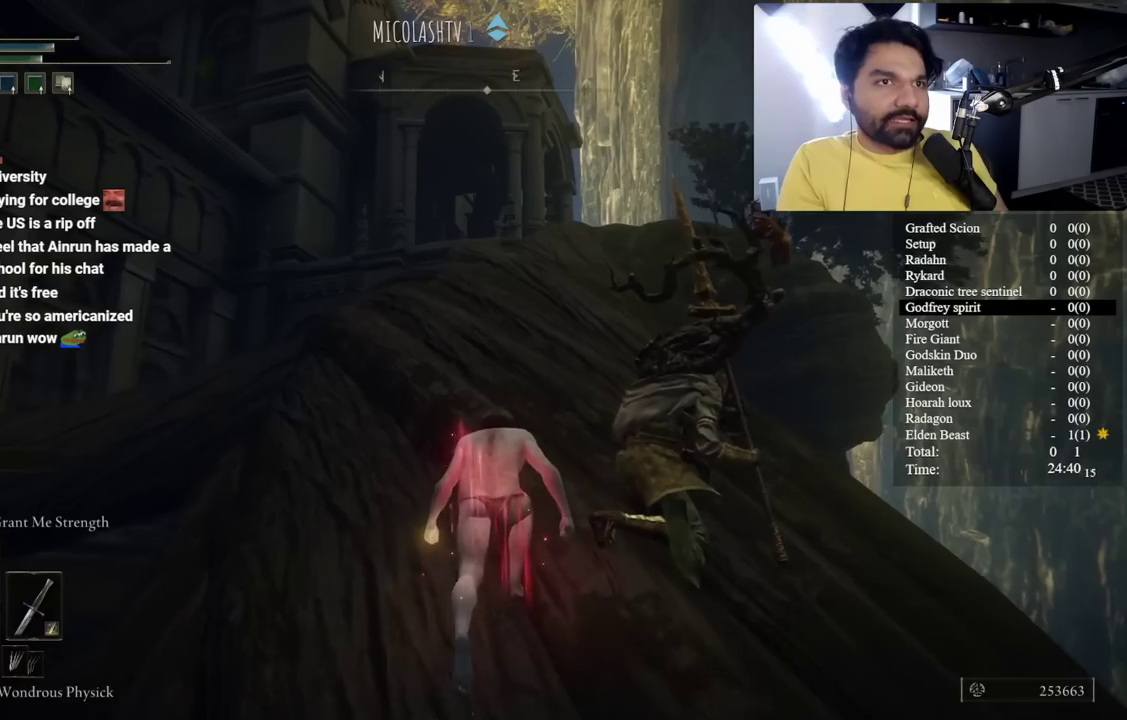
{"buttons": ["B"], "left_stick": "up-left", "right_stick": "center", "button_events": []}
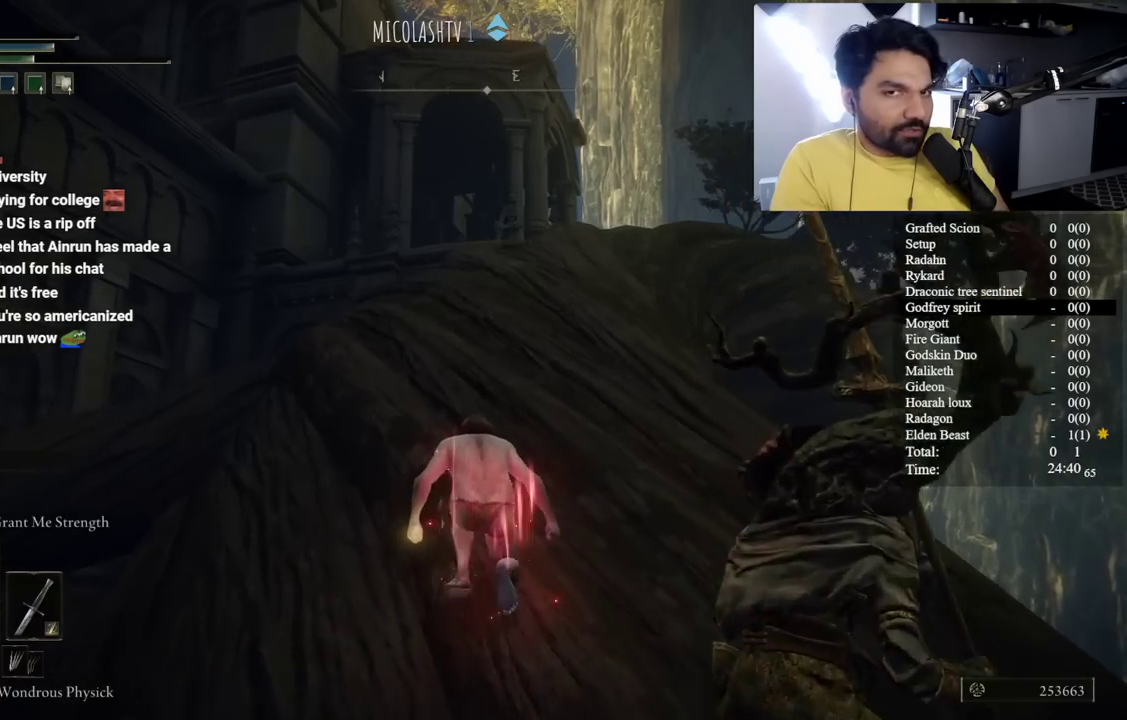
{"buttons": ["B"], "left_stick": "up-left", "right_stick": "center", "button_events": []}
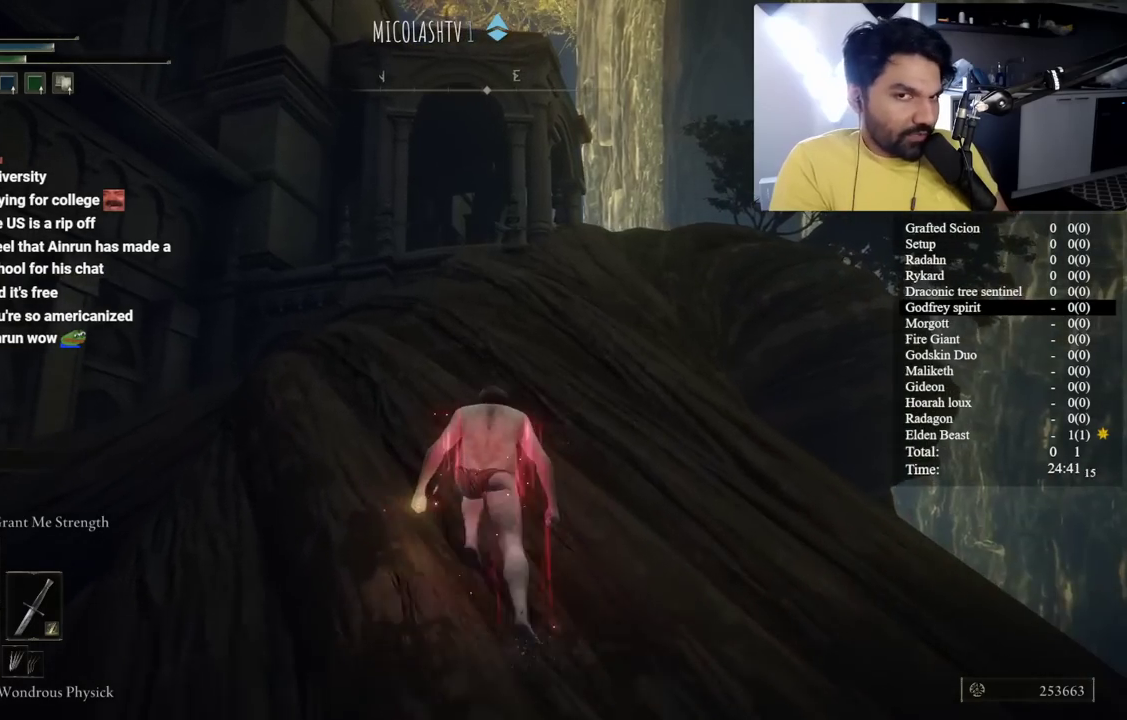
{"buttons": ["B"], "left_stick": "up-left", "right_stick": "center", "button_events": []}